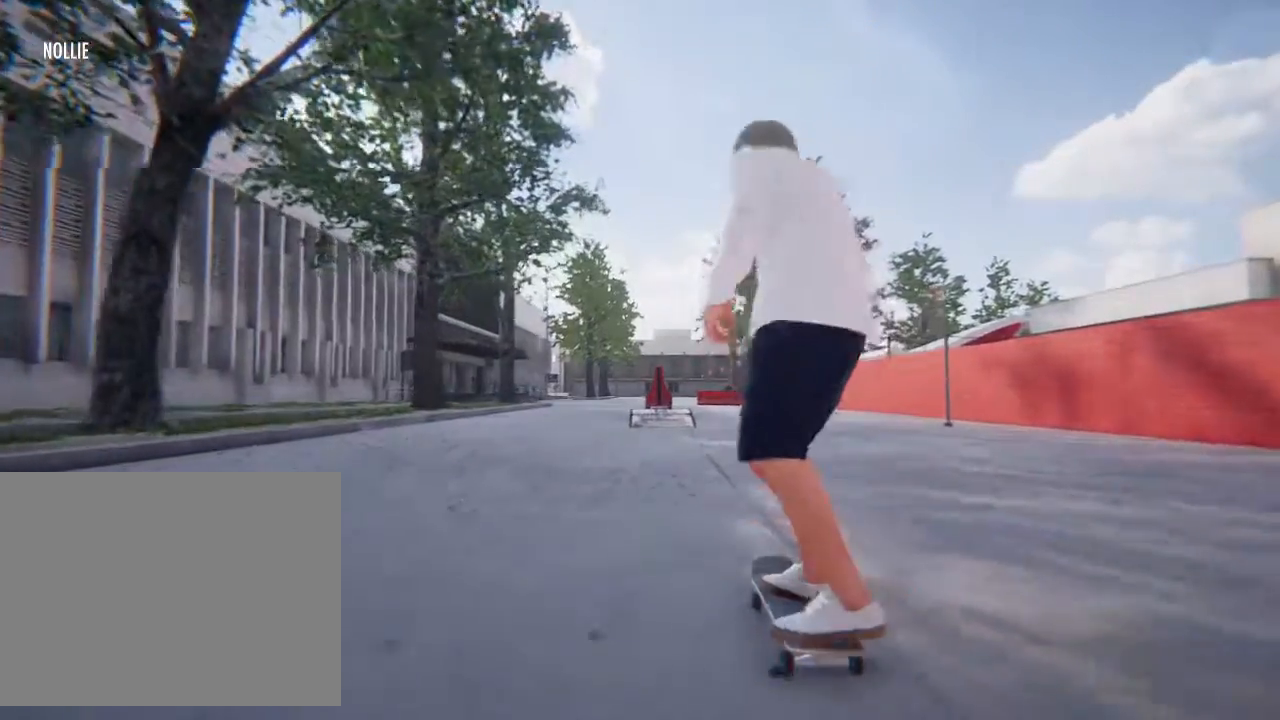
Gameplay with a controller (PlayStation layout); each line is a JSON object with the inputs held at the frame after it. "events" lists button and stick changes between this image and that frame as [ms after this image, input, new state], when the widget could be followed in between. Not read: L3 R3.
{"buttons": [], "left_stick": "right", "right_stick": "center", "events": [[67, "left_stick", "center"], [467, "left_stick", "right"]]}
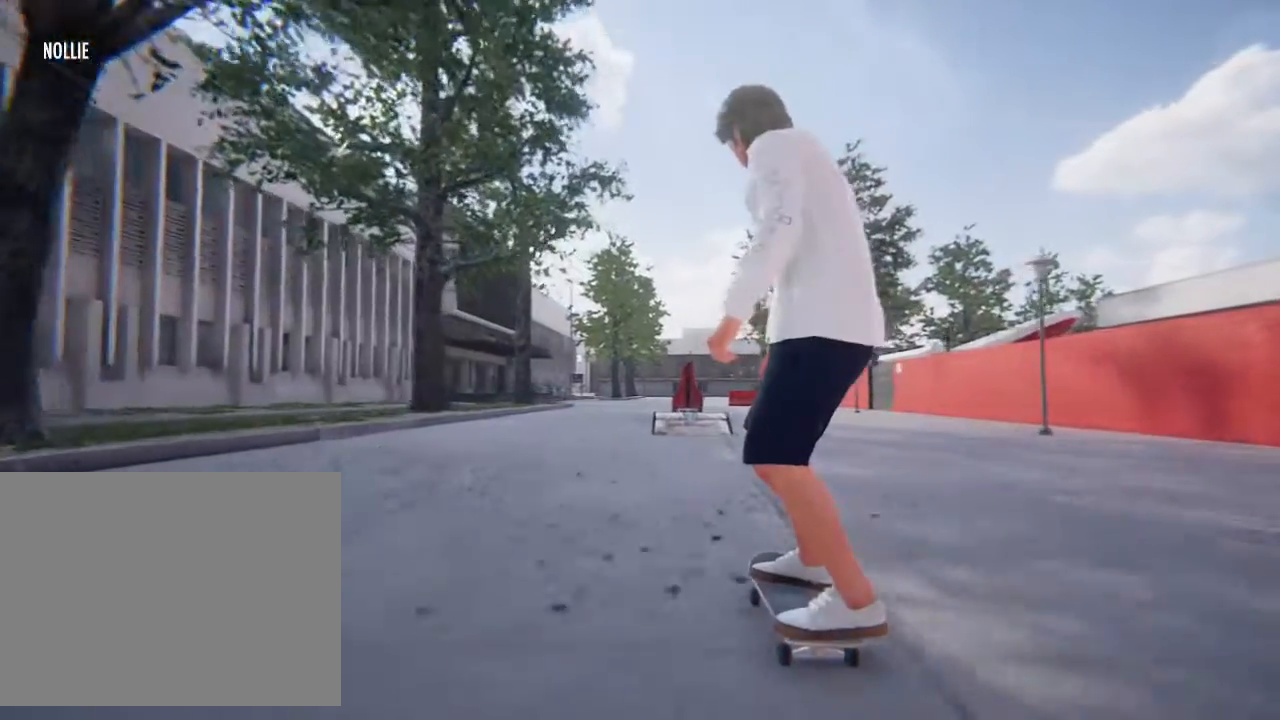
{"buttons": [], "left_stick": "center", "right_stick": "center", "events": [[67, "left_stick", "center"]]}
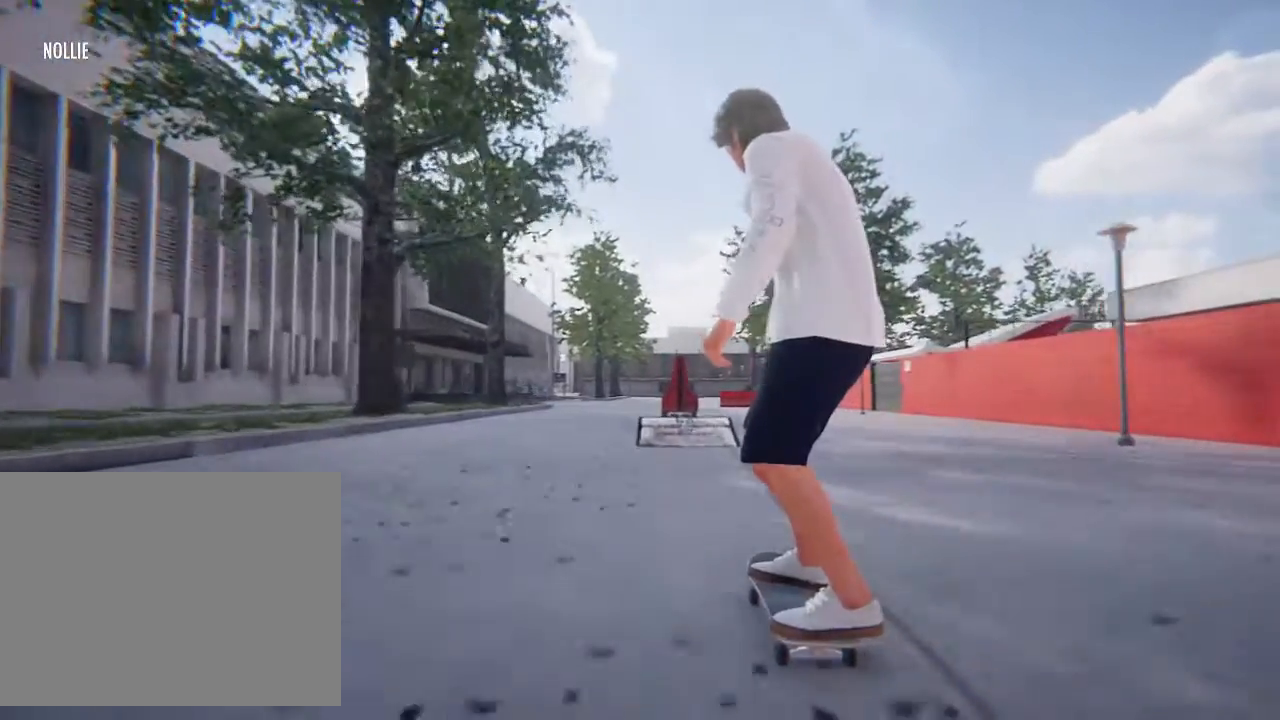
{"buttons": [], "left_stick": "right", "right_stick": "center", "events": [[300, "SQUARE", "down"], [434, "SQUARE", "up"], [467, "left_stick", "right"]]}
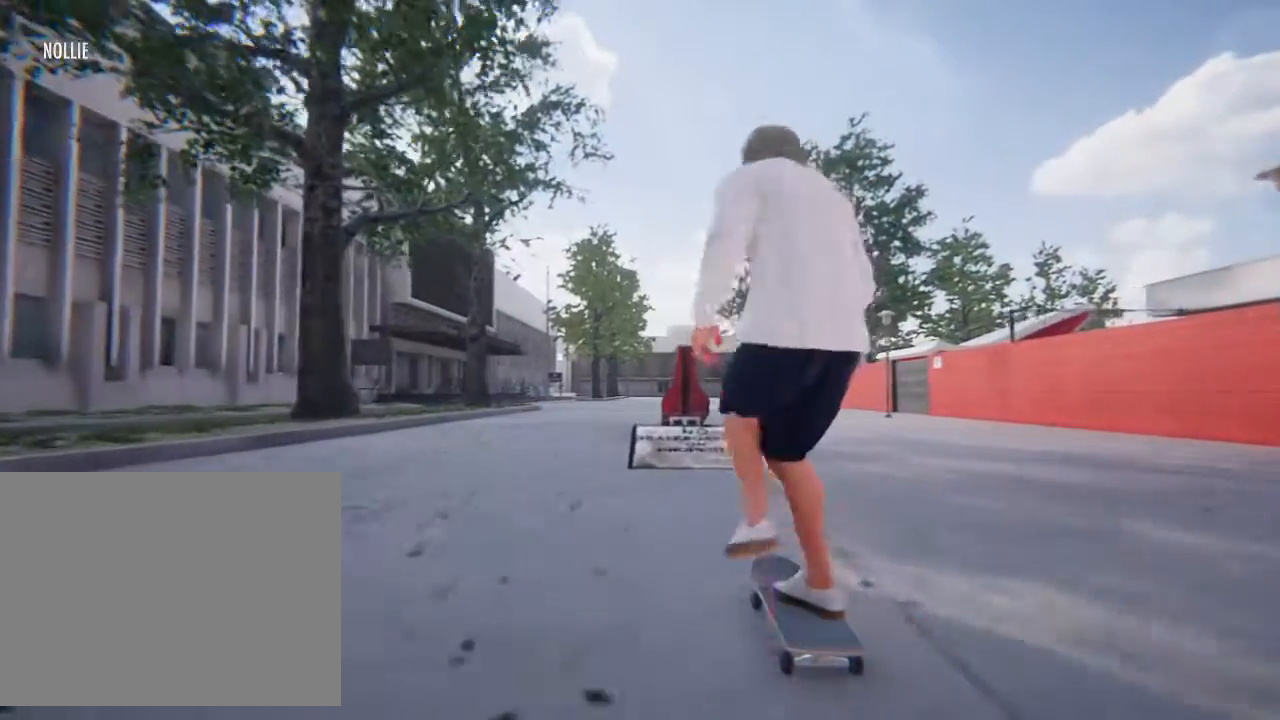
{"buttons": [], "left_stick": "center", "right_stick": "down", "events": [[100, "left_stick", "center"], [401, "right_stick", "down"]]}
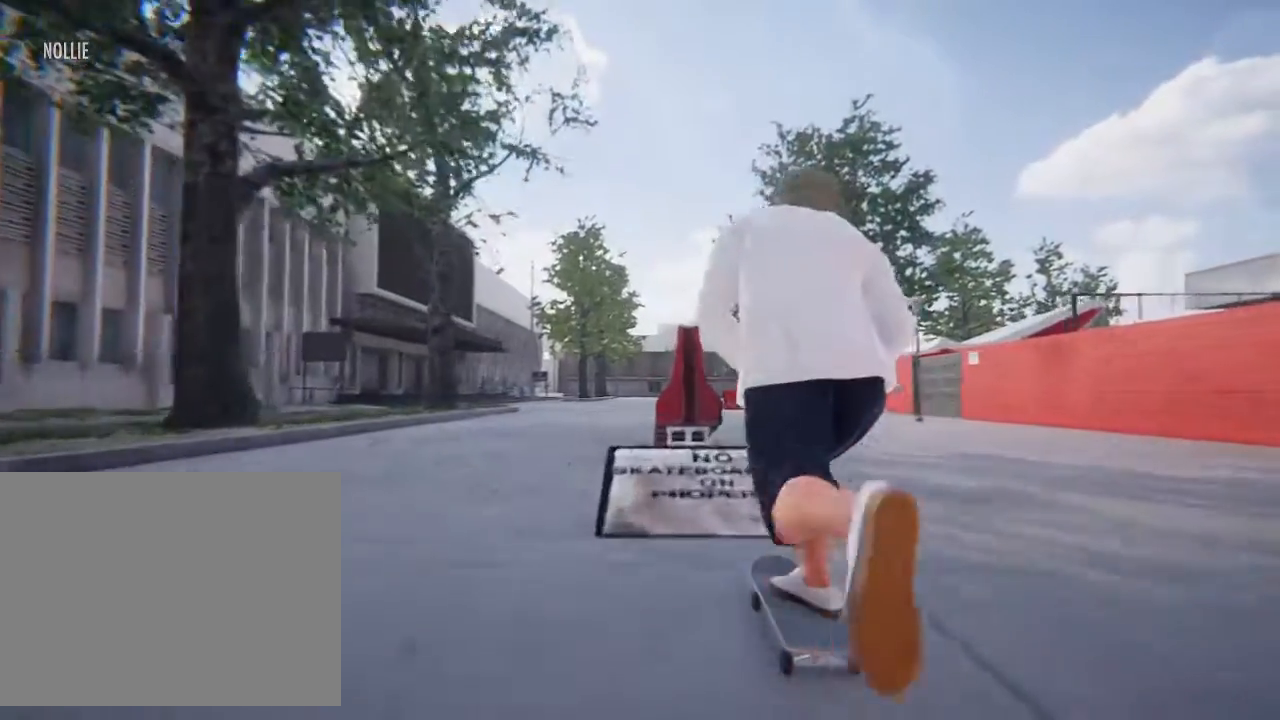
{"buttons": ["L2"], "left_stick": "center", "right_stick": "center", "events": [[33, "left_stick", "right"], [200, "left_stick", "center"], [200, "right_stick", "up"], [267, "L2", "down"], [267, "right_stick", "center"]]}
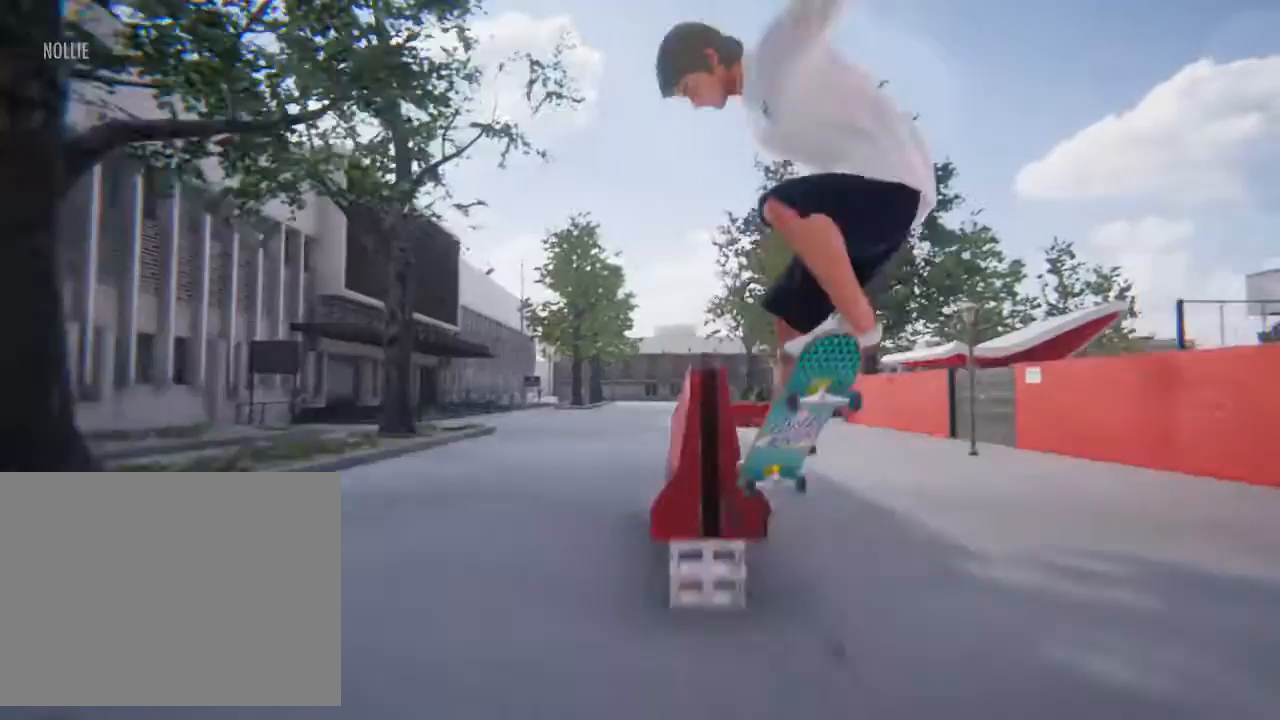
{"buttons": [], "left_stick": "center", "right_stick": "center"}
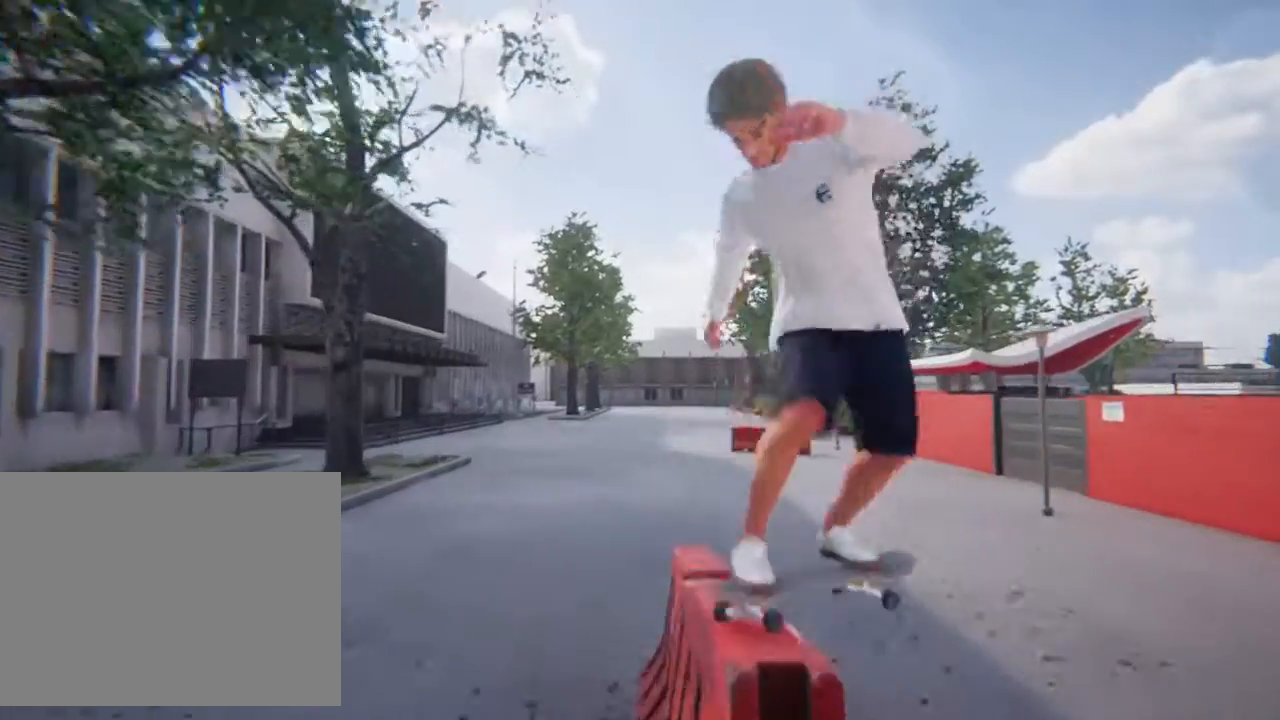
{"buttons": ["R2"], "left_stick": "center", "right_stick": "center", "events": [[267, "R2", "down"]]}
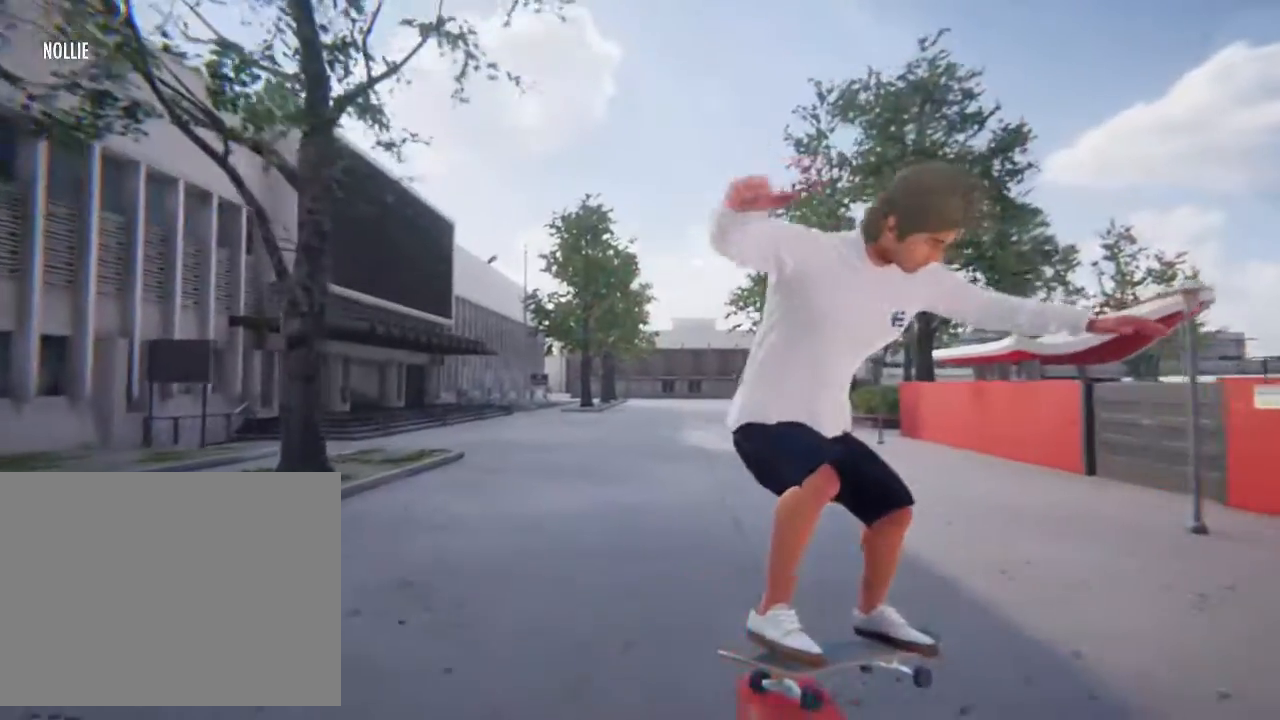
{"buttons": ["R2"], "left_stick": "center", "right_stick": "center"}
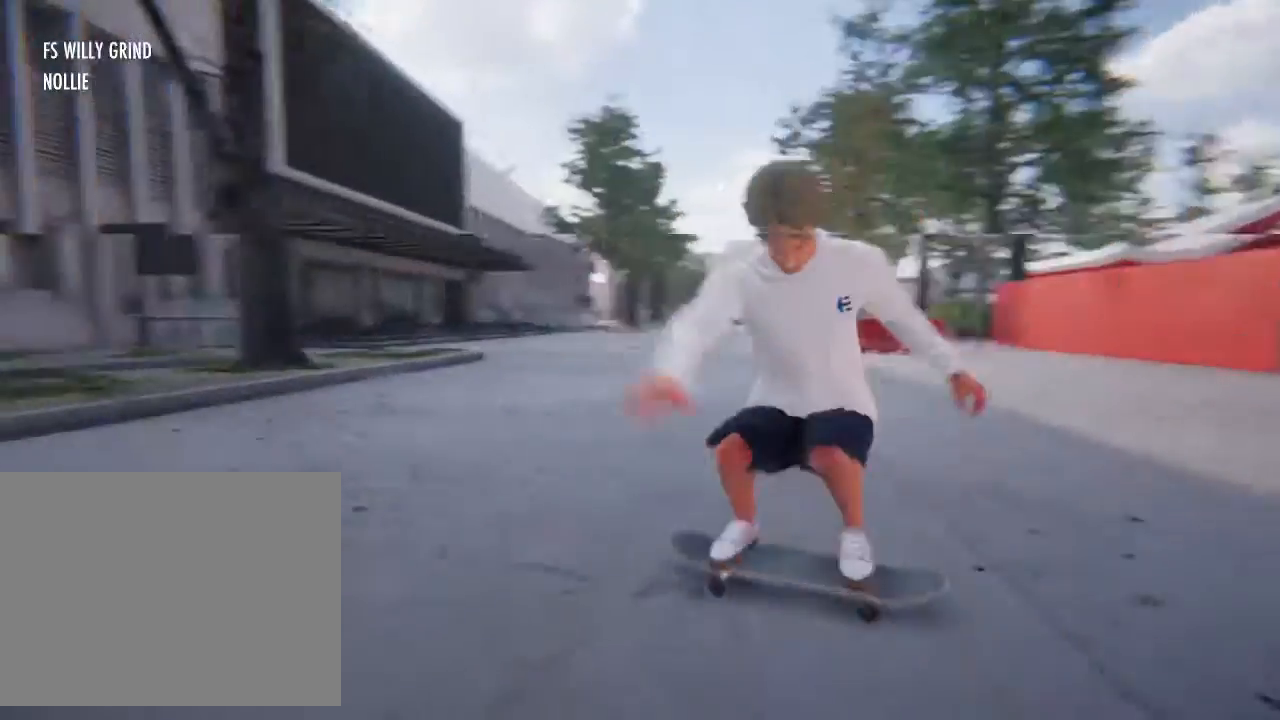
{"buttons": ["SQUARE"], "left_stick": "center", "right_stick": "center", "events": [[167, "DPAD_UP", "down"], [200, "R2", "up"], [300, "SQUARE", "down"], [500, "DPAD_UP", "up"]]}
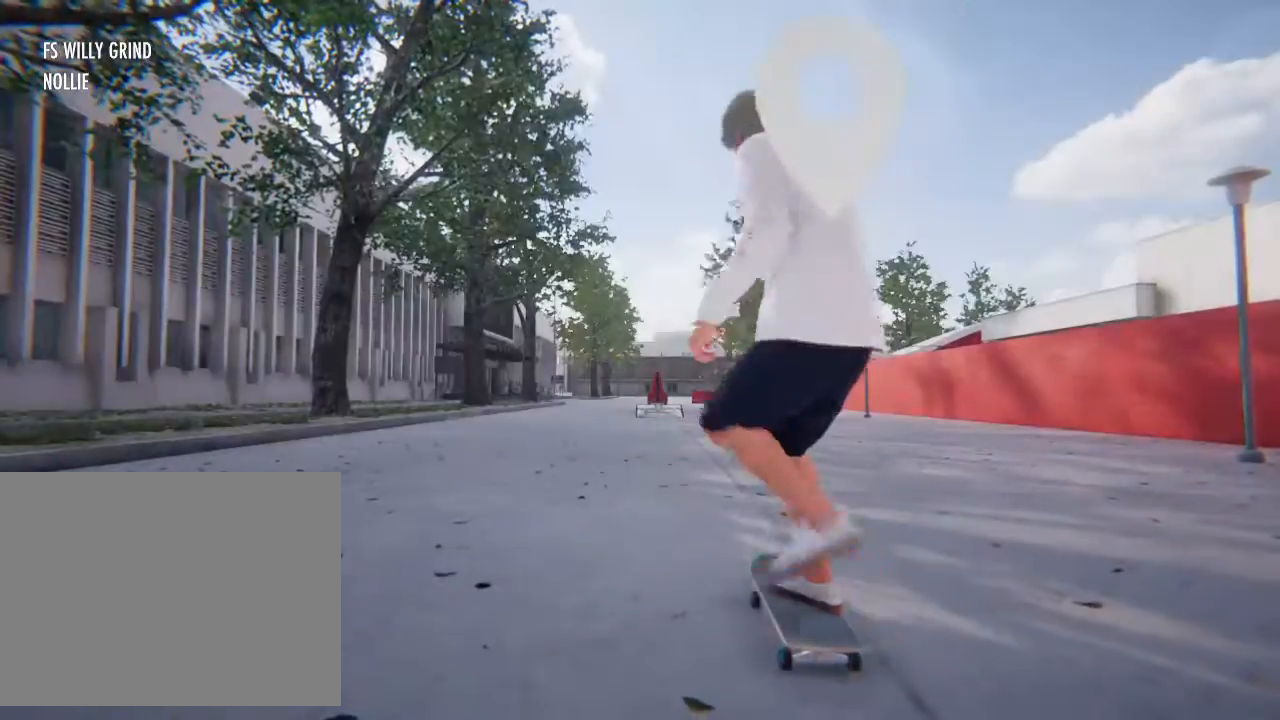
{"buttons": ["SQUARE"], "left_stick": "center", "right_stick": "center", "events": []}
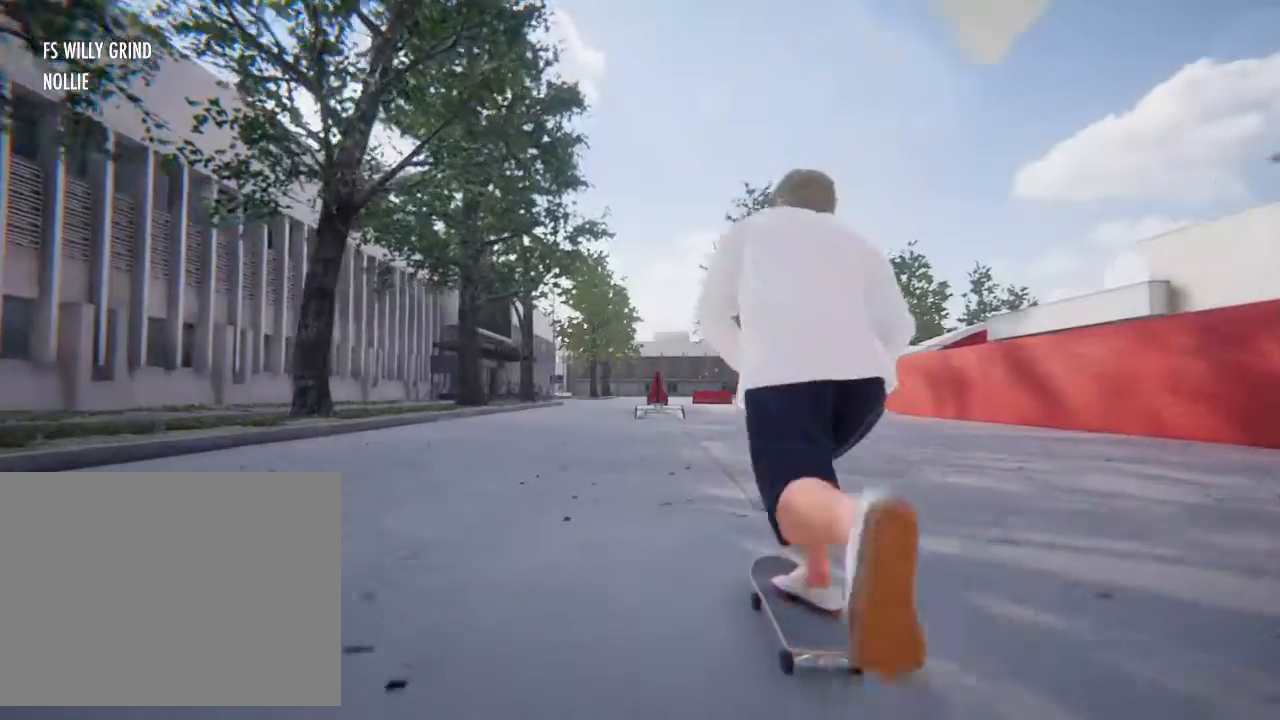
{"buttons": ["SQUARE"], "left_stick": "center", "right_stick": "center", "events": []}
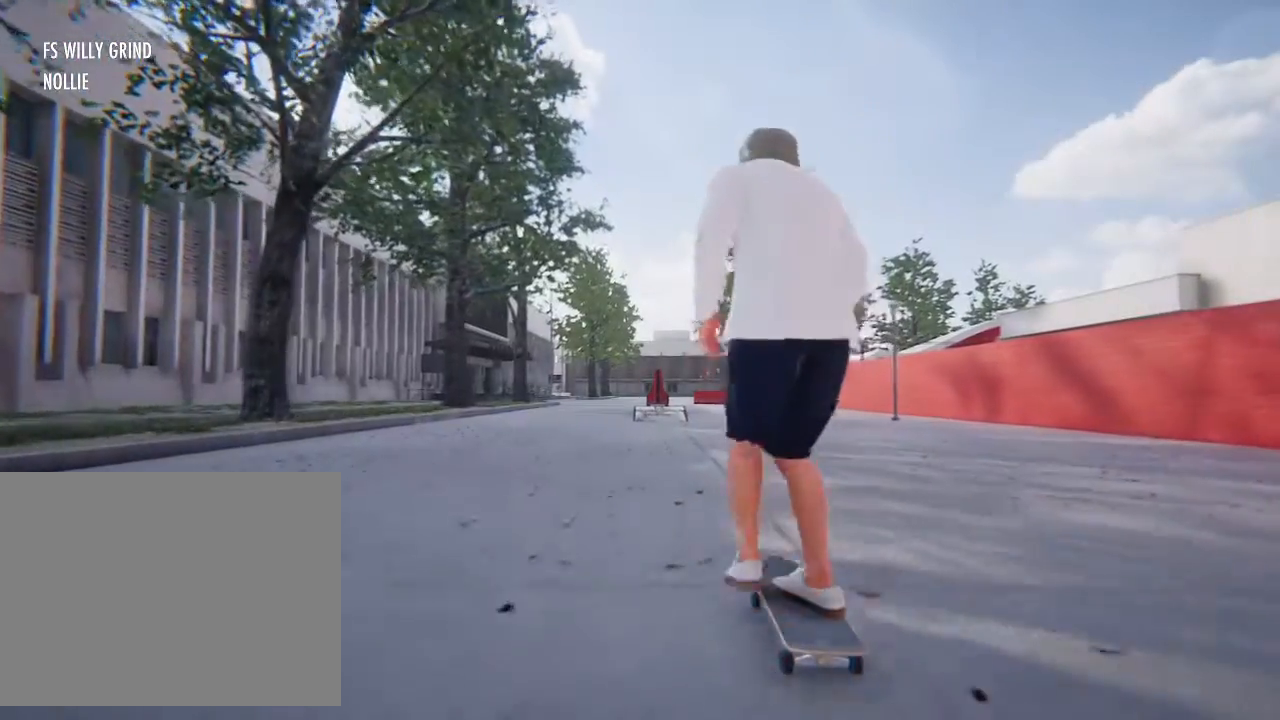
{"buttons": [], "left_stick": "center", "right_stick": "center", "events": [[67, "SQUARE", "up"], [100, "SQUARE", "down"], [134, "SQUARE", "up"]]}
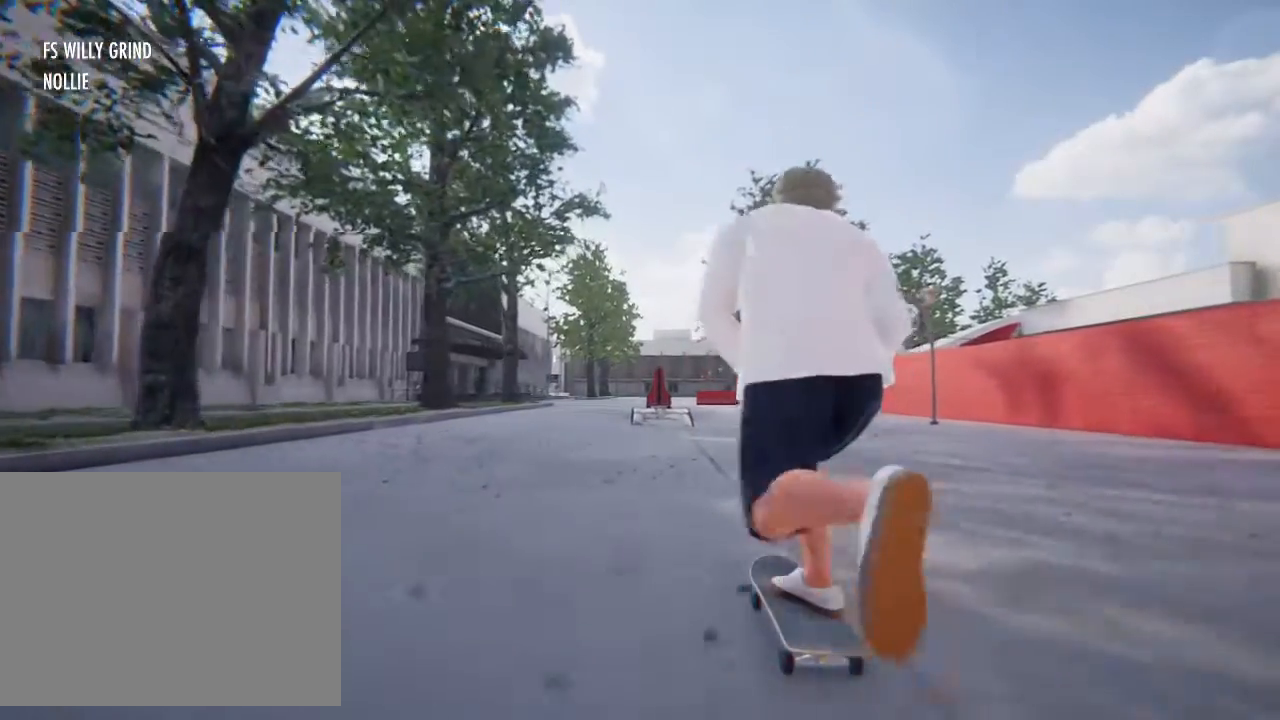
{"buttons": [], "left_stick": "center", "right_stick": "center", "events": []}
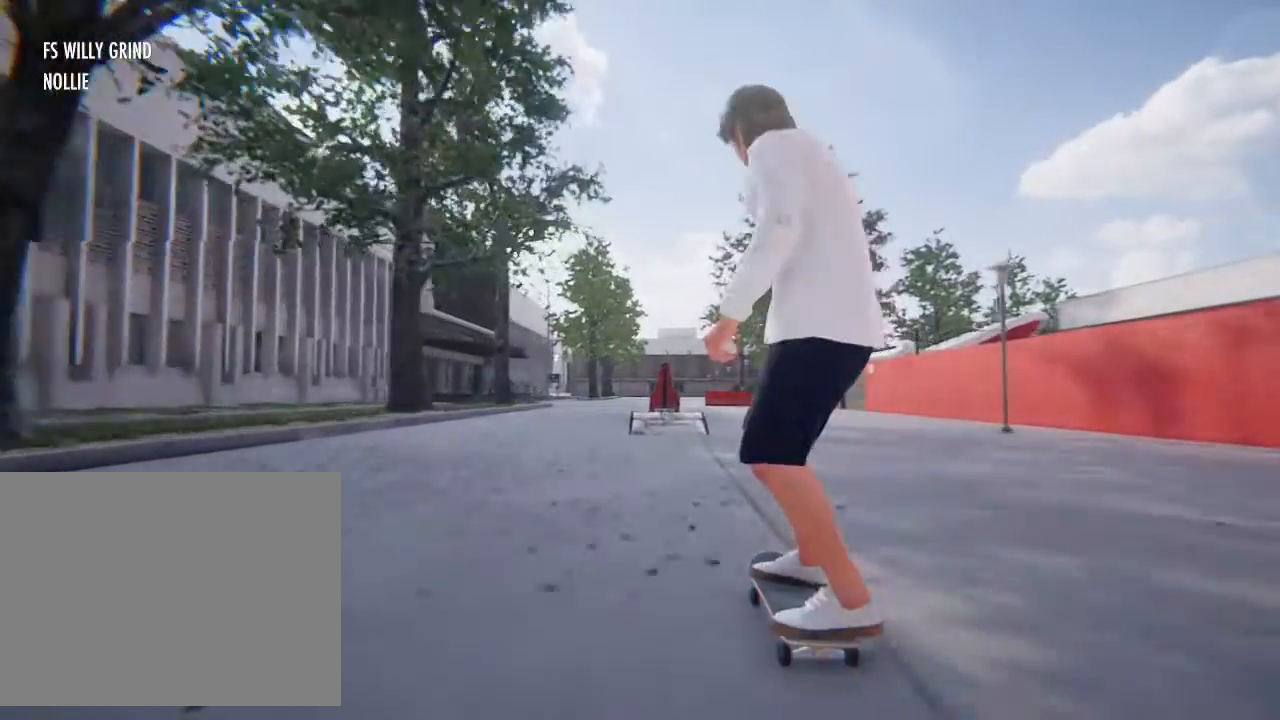
{"buttons": [], "left_stick": "center", "right_stick": "center", "events": [[67, "left_stick", "left"], [134, "left_stick", "center"]]}
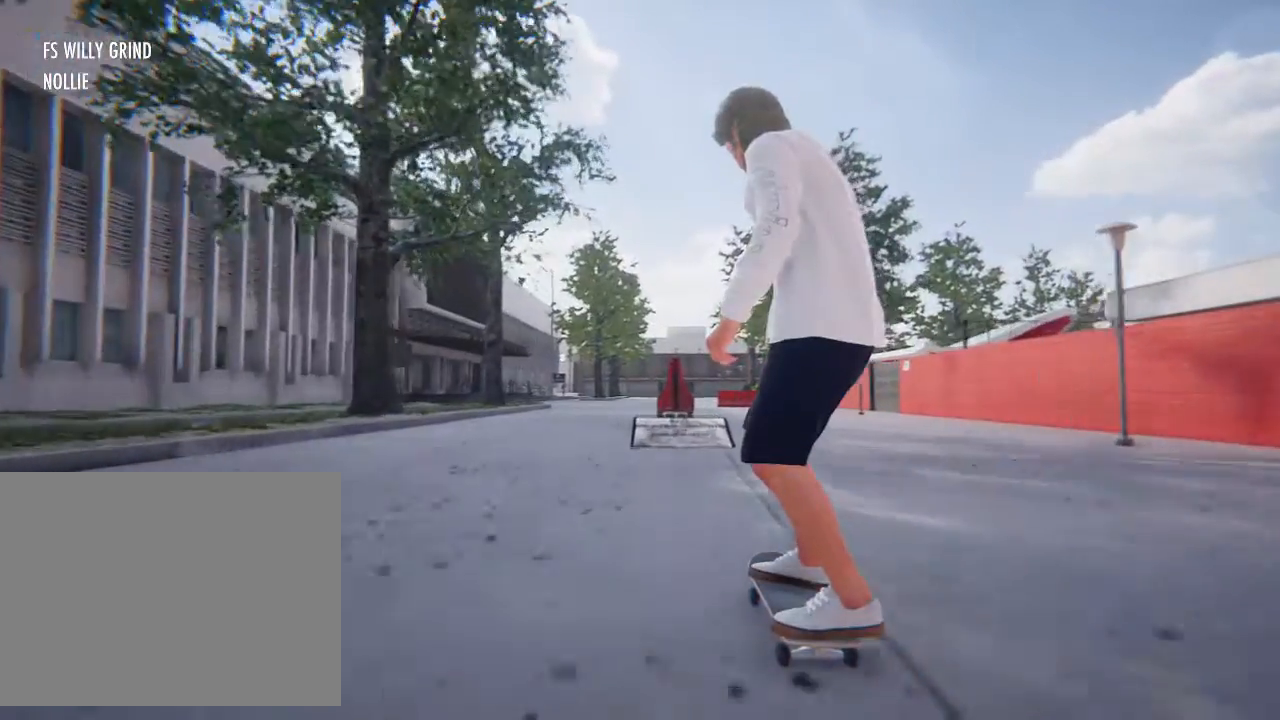
{"buttons": [], "left_stick": "center", "right_stick": "center", "events": []}
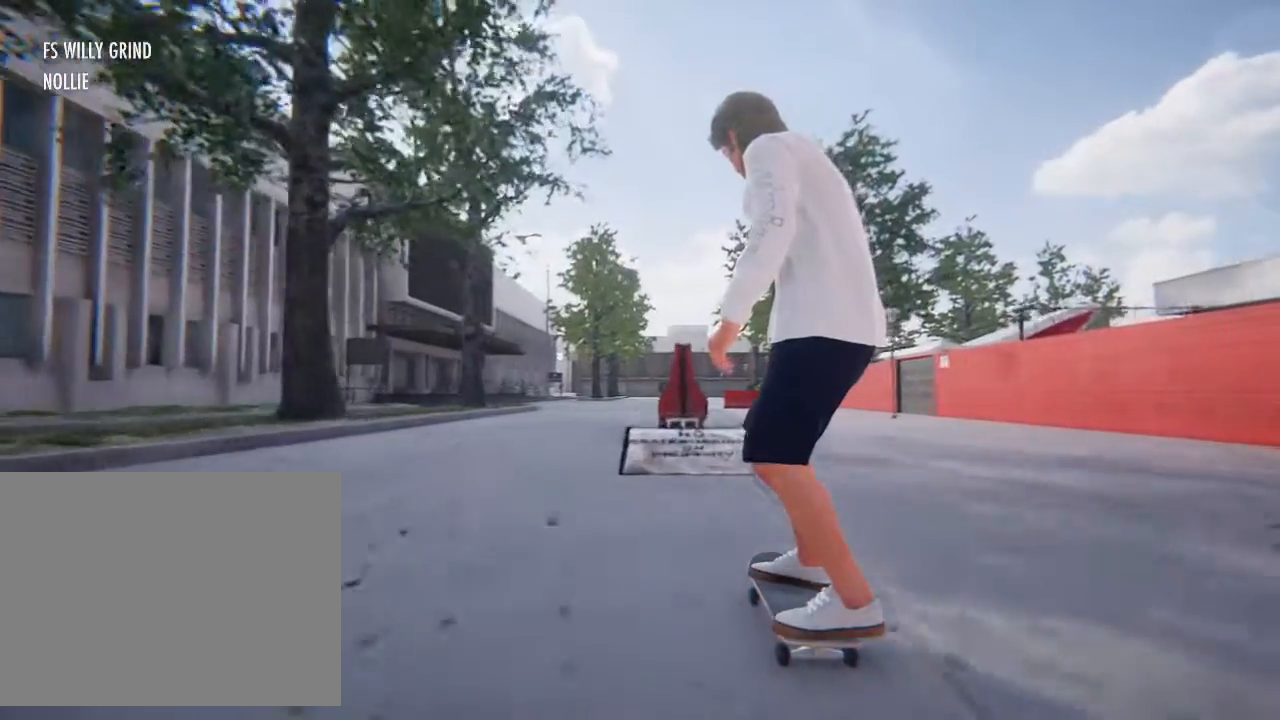
{"buttons": [], "left_stick": "center", "right_stick": "down", "events": [[167, "left_stick", "right"], [267, "left_stick", "center"], [467, "right_stick", "down"]]}
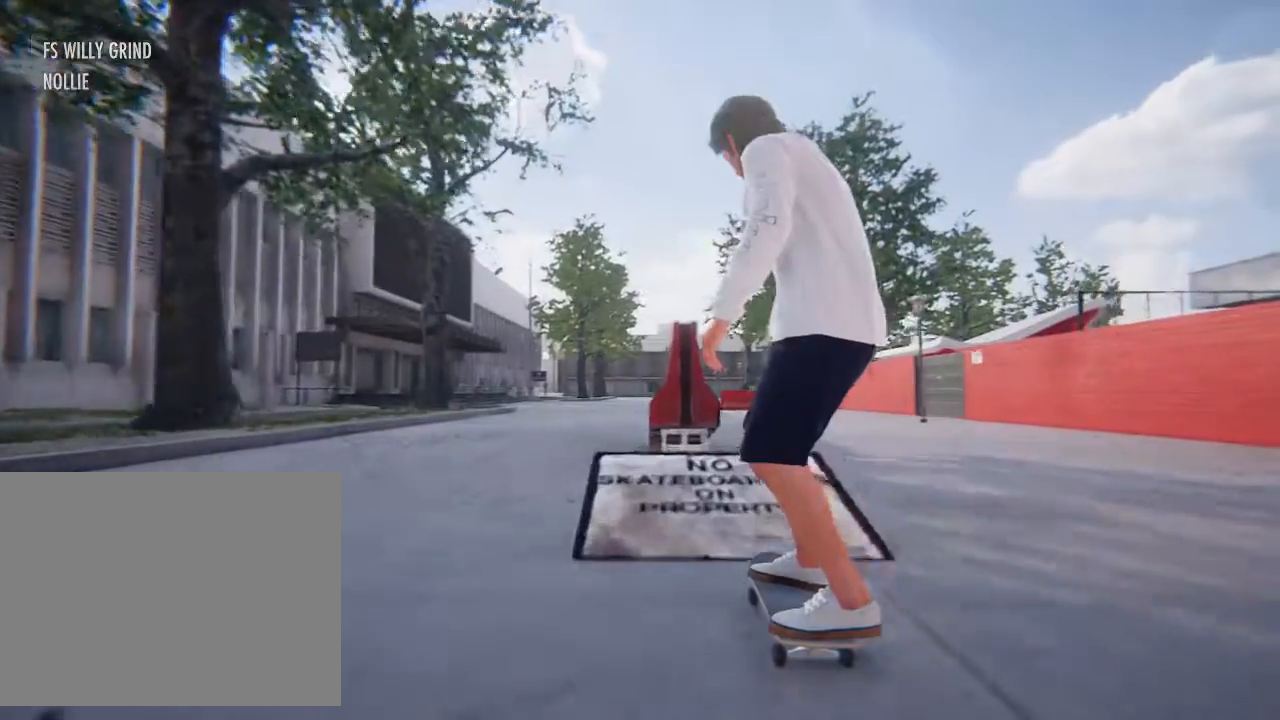
{"buttons": ["L2"], "left_stick": "center", "right_stick": "center", "events": [[33, "left_stick", "right"], [100, "left_stick", "center"], [267, "right_stick", "up"], [333, "L2", "down"], [367, "right_stick", "center"]]}
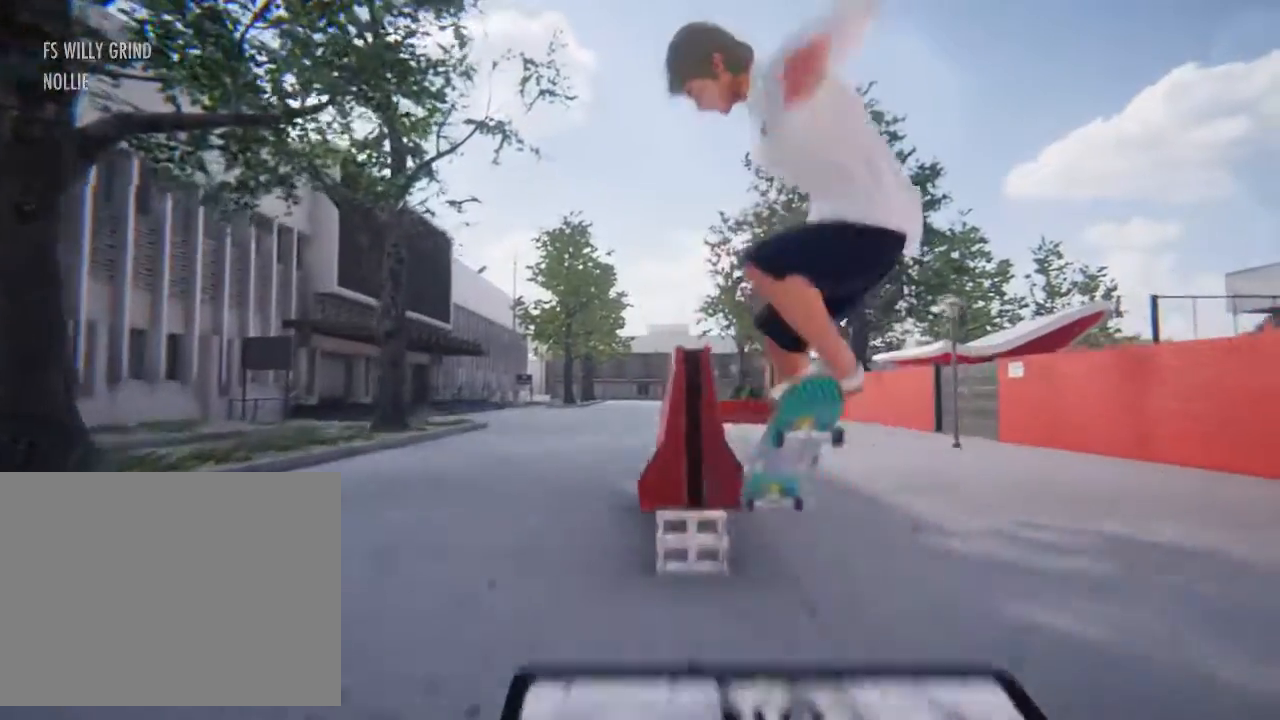
{"buttons": [], "left_stick": "center", "right_stick": "center", "events": [[267, "L2", "up"]]}
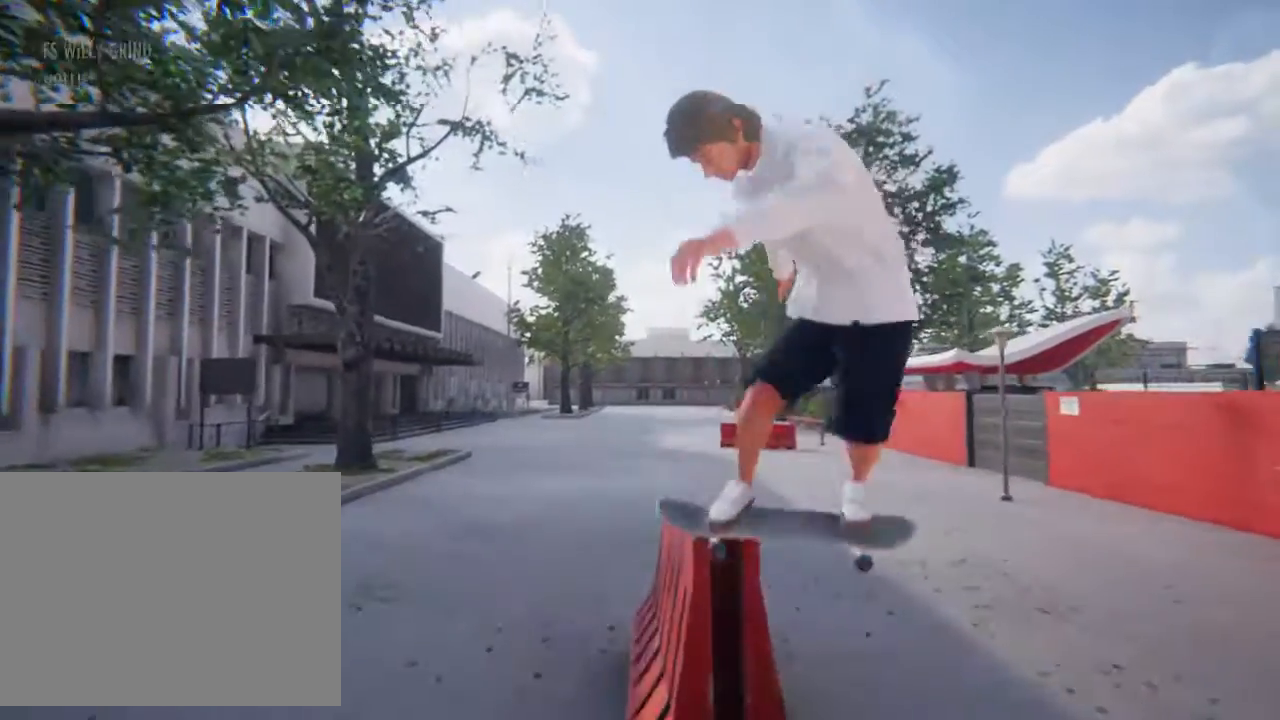
{"buttons": [], "left_stick": "center", "right_stick": "center"}
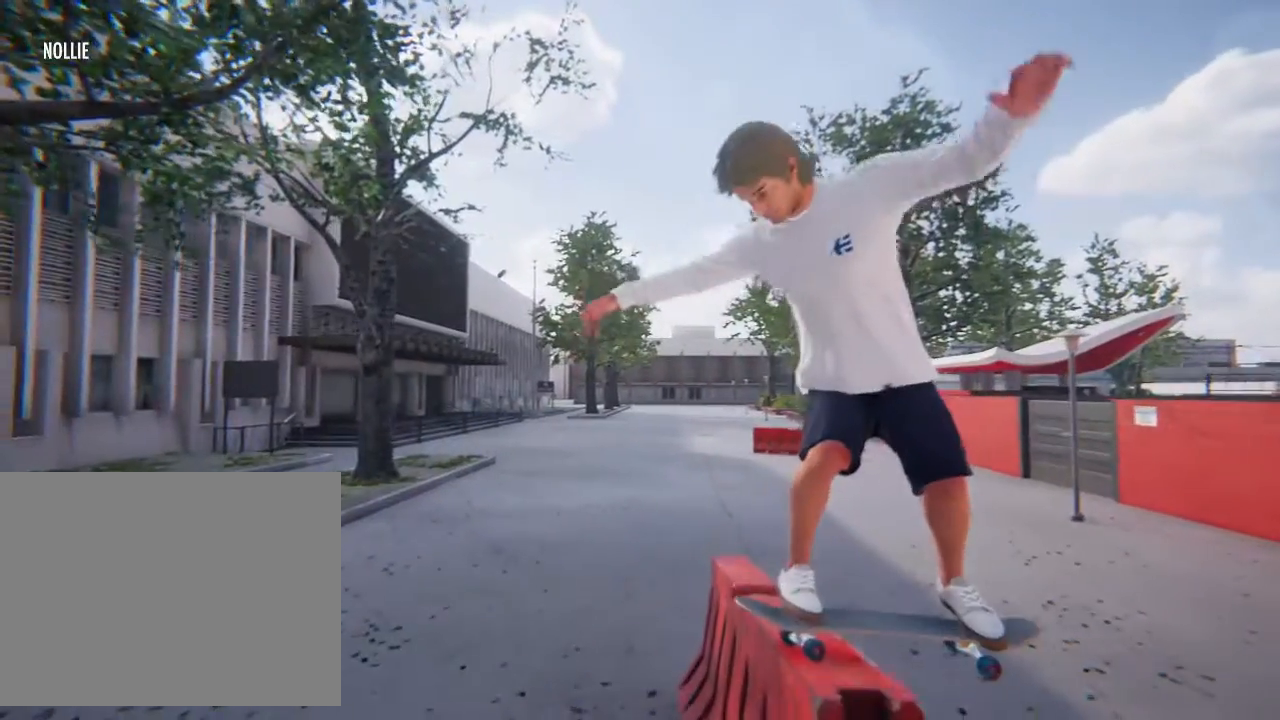
{"buttons": [], "left_stick": "center", "right_stick": "center", "events": []}
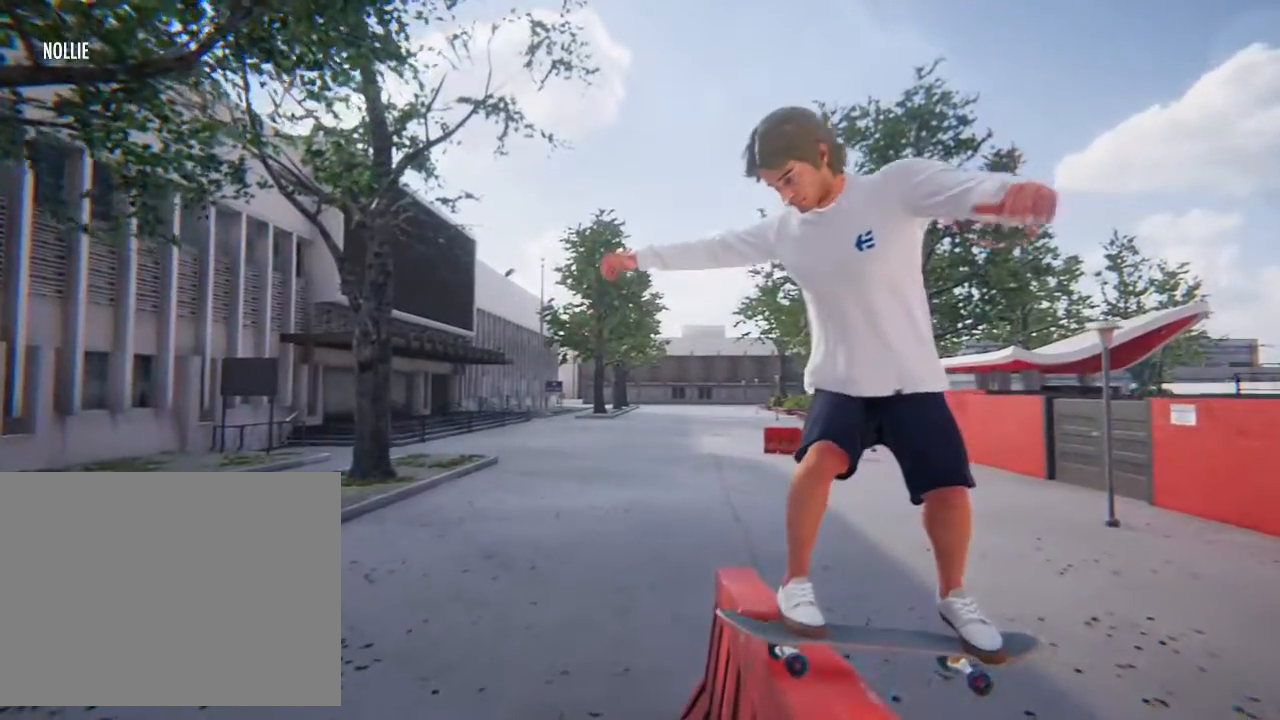
{"buttons": [], "left_stick": "center", "right_stick": "center", "events": []}
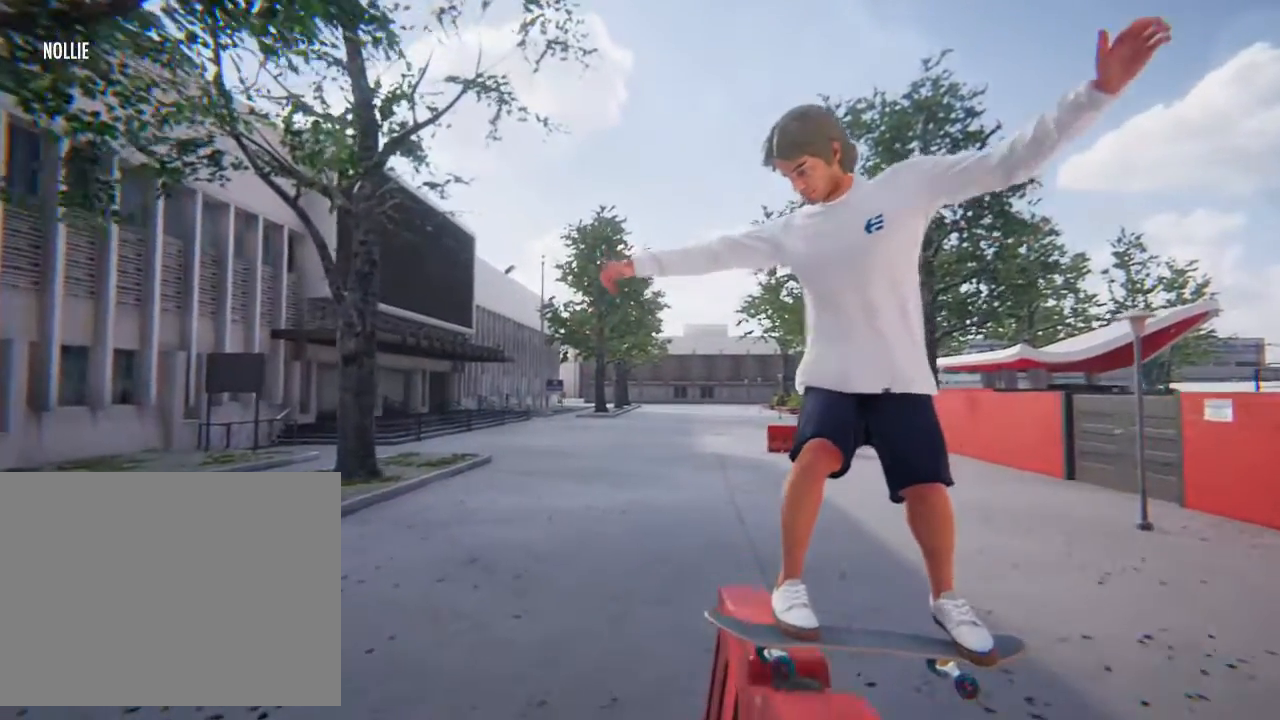
{"buttons": ["R2"], "left_stick": "center", "right_stick": "center", "events": [[434, "R2", "down"]]}
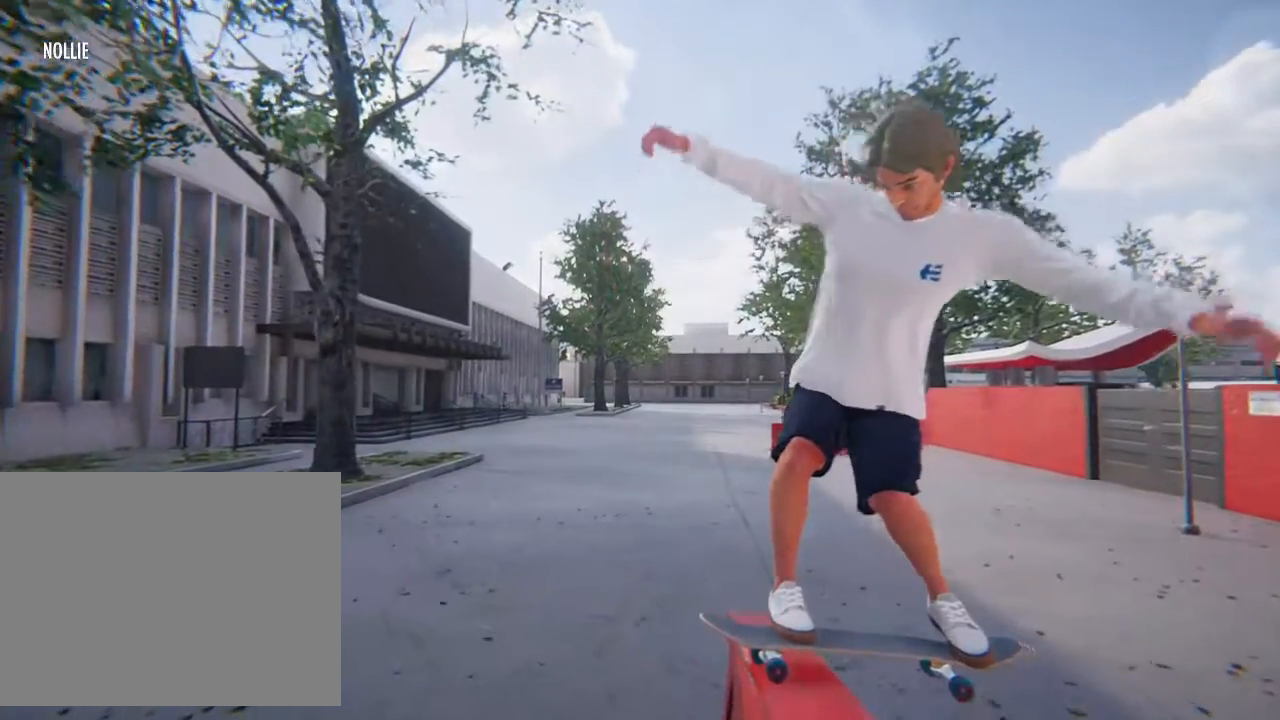
{"buttons": ["R2"], "left_stick": "center", "right_stick": "center", "events": []}
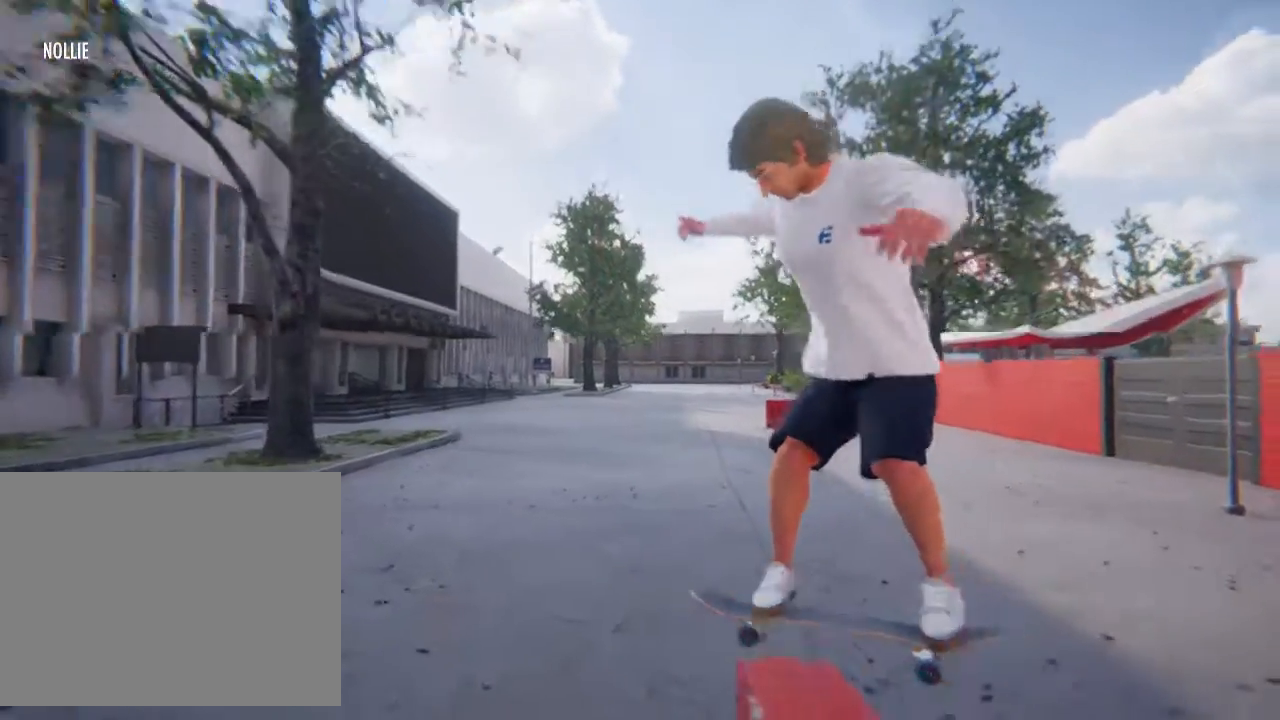
{"buttons": ["R2"], "left_stick": "center", "right_stick": "center", "events": []}
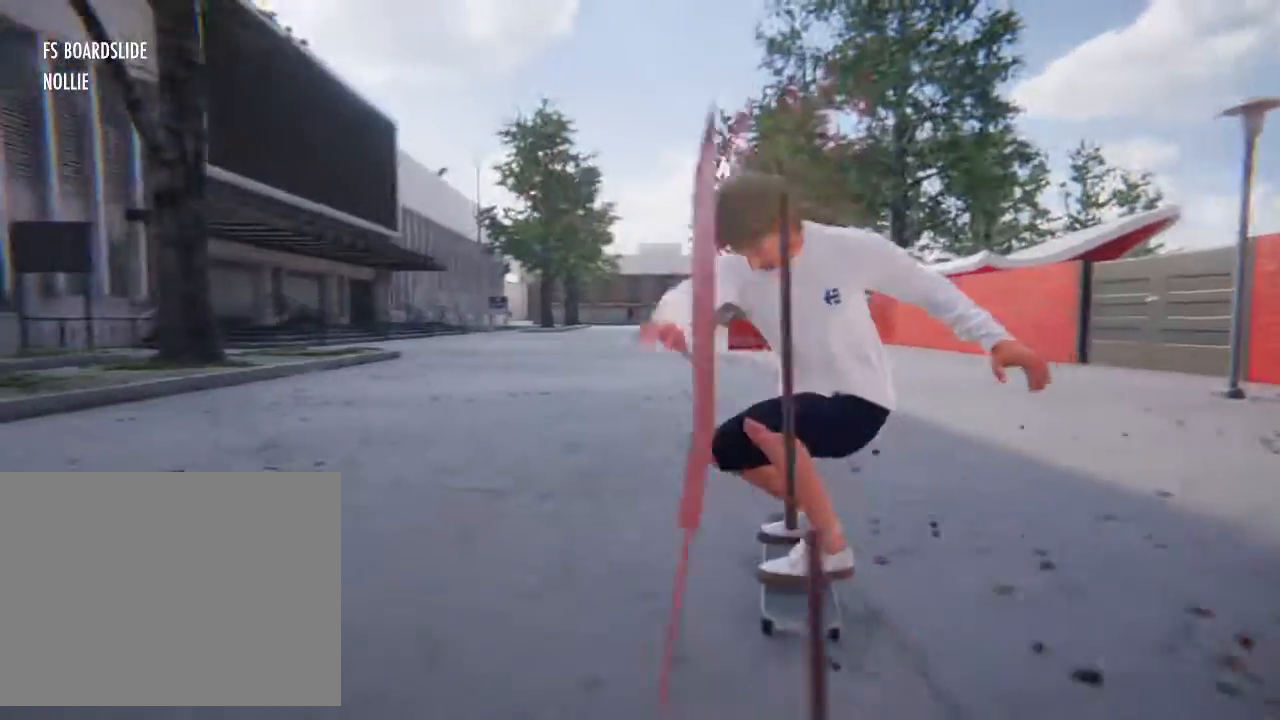
{"buttons": [], "left_stick": "center", "right_stick": "center", "events": [[33, "R2", "up"]]}